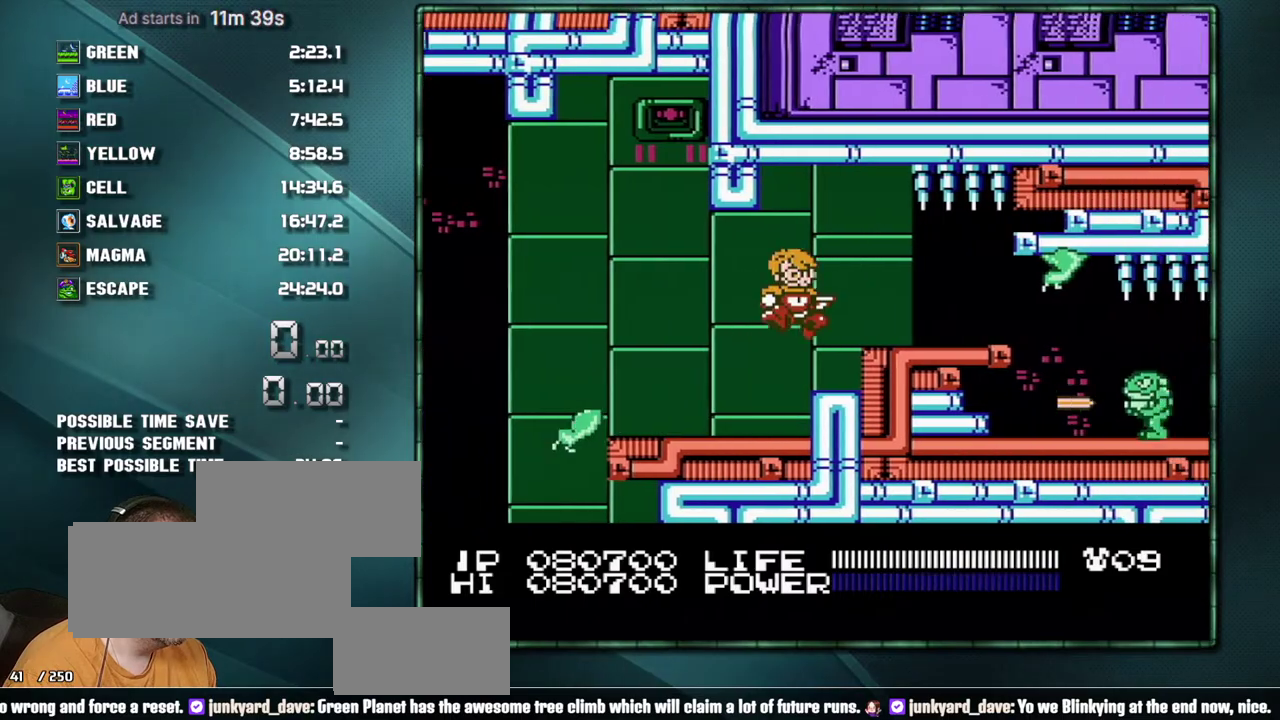
Gameplay with a controller (Nintendo layout); each line is a JSON object with the inputs held at the frame after it. "events" lists button and stick changes between this image and that frame as [ms after this image, input, new state], when the widget could be followed in between. Not read: L3 R3 SELECT.
{"buttons": ["DPAD_RIGHT"]}
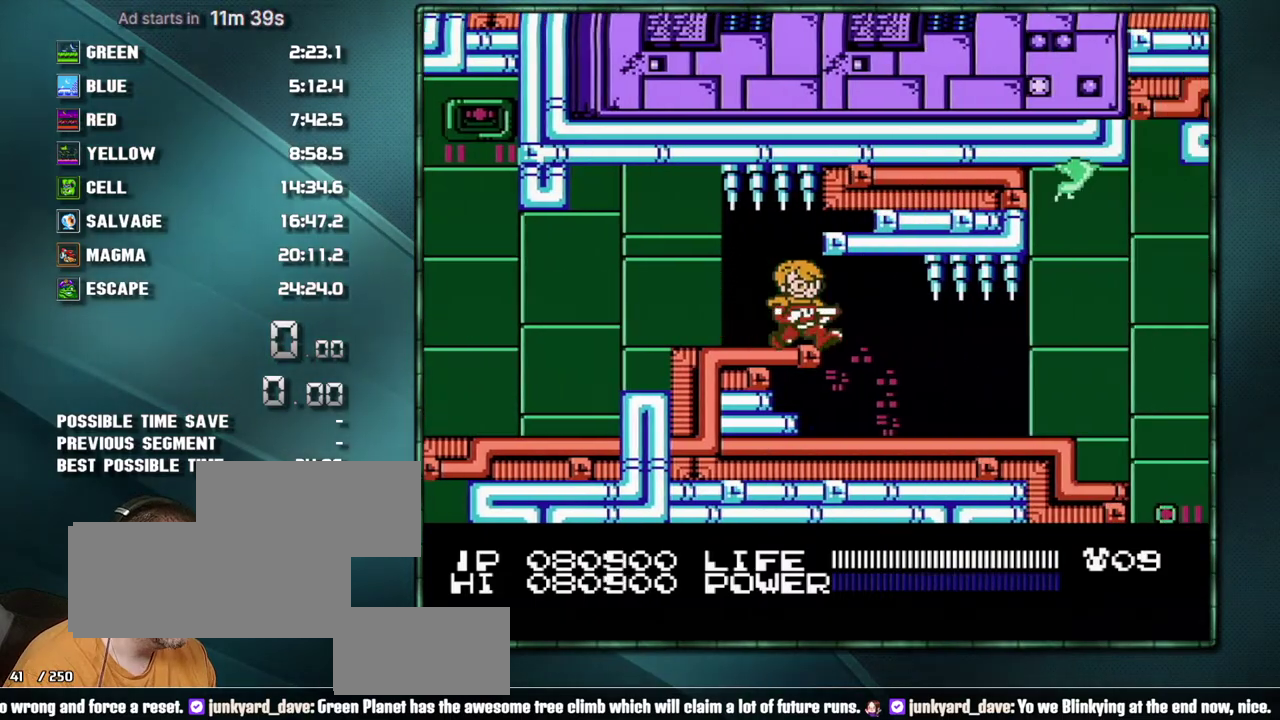
{"buttons": ["DPAD_RIGHT"], "events": []}
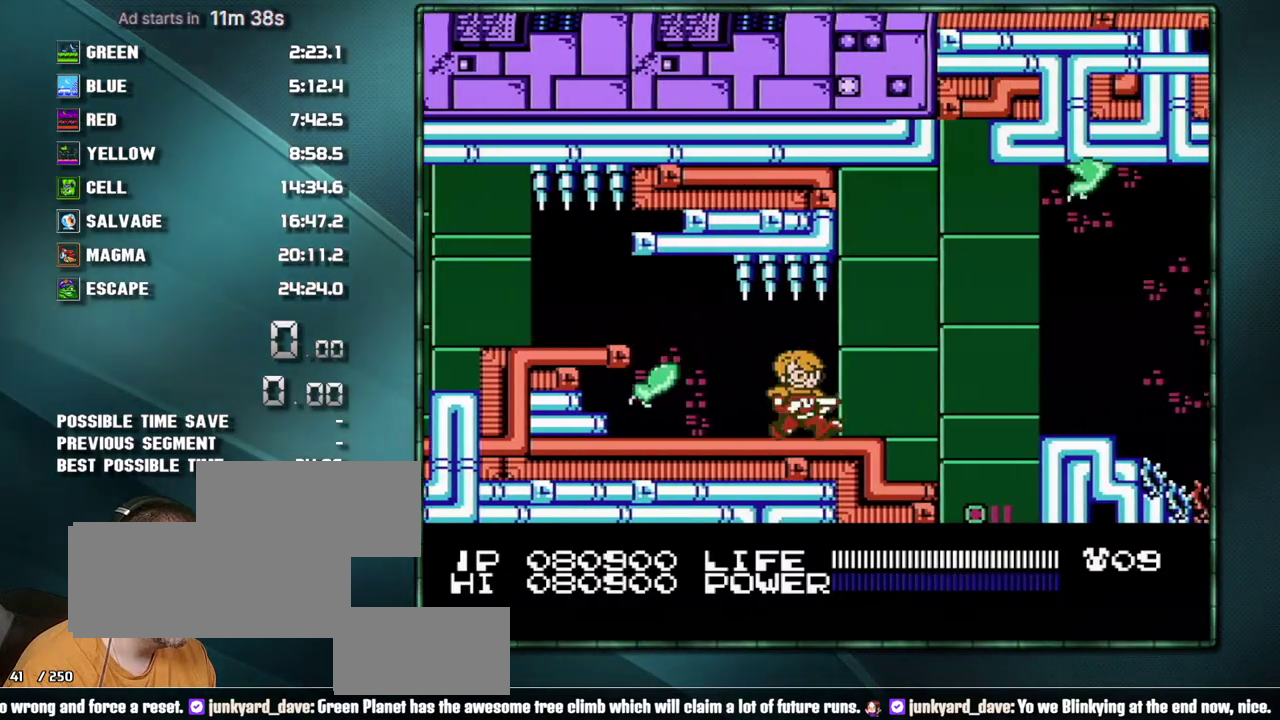
{"buttons": ["DPAD_RIGHT"], "events": [[200, "A", "down"], [417, "A", "up"]]}
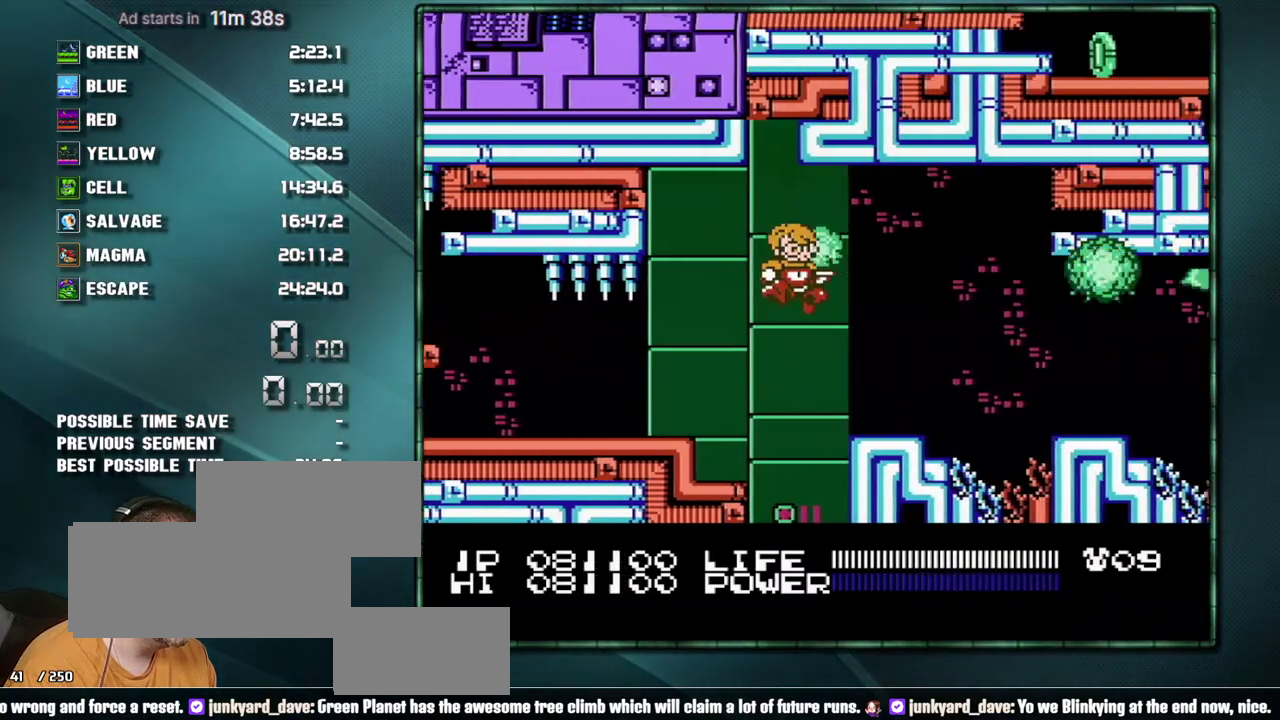
{"buttons": ["DPAD_RIGHT"], "events": [[250, "A", "down"], [383, "A", "up"]]}
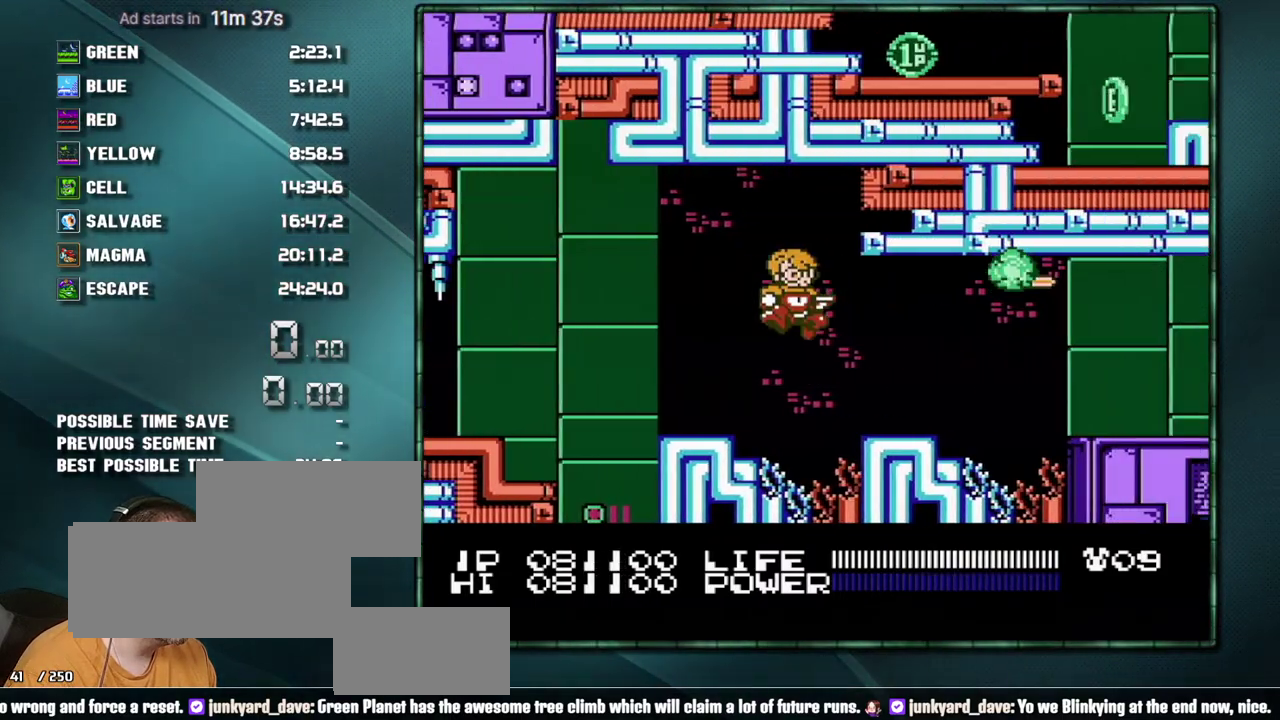
{"buttons": ["A", "B", "DPAD_RIGHT"]}
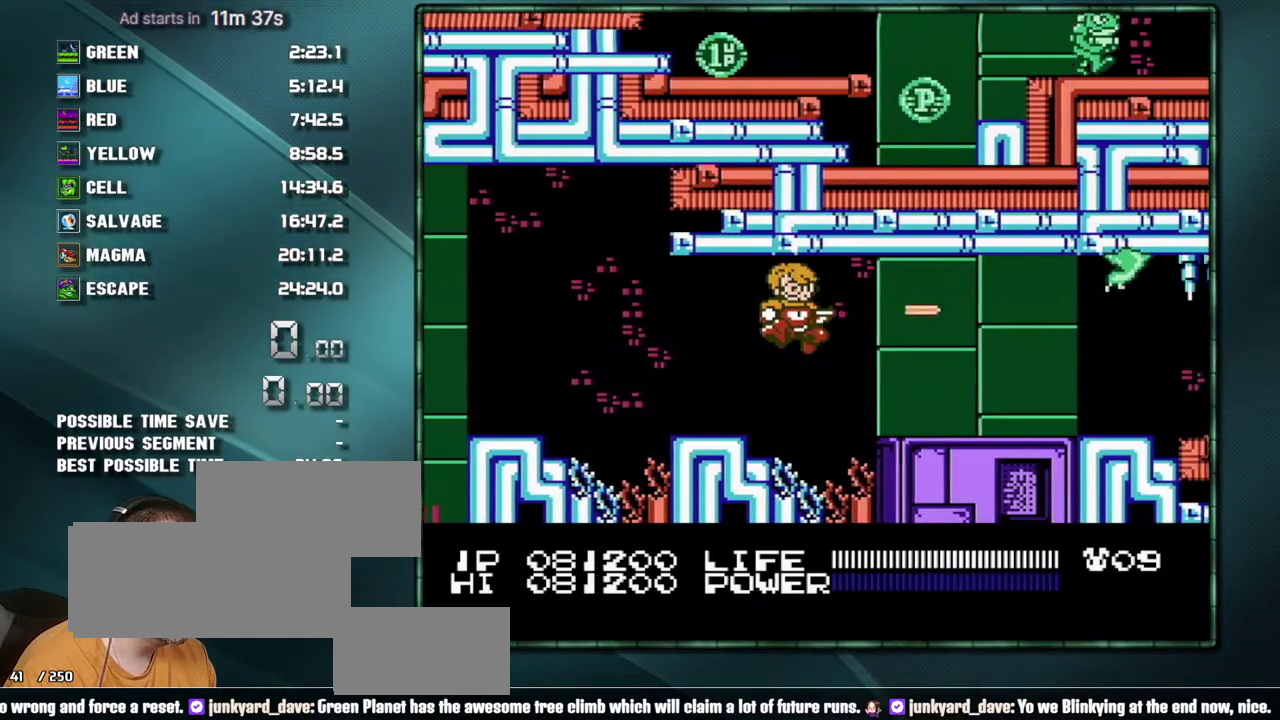
{"buttons": ["DPAD_RIGHT"]}
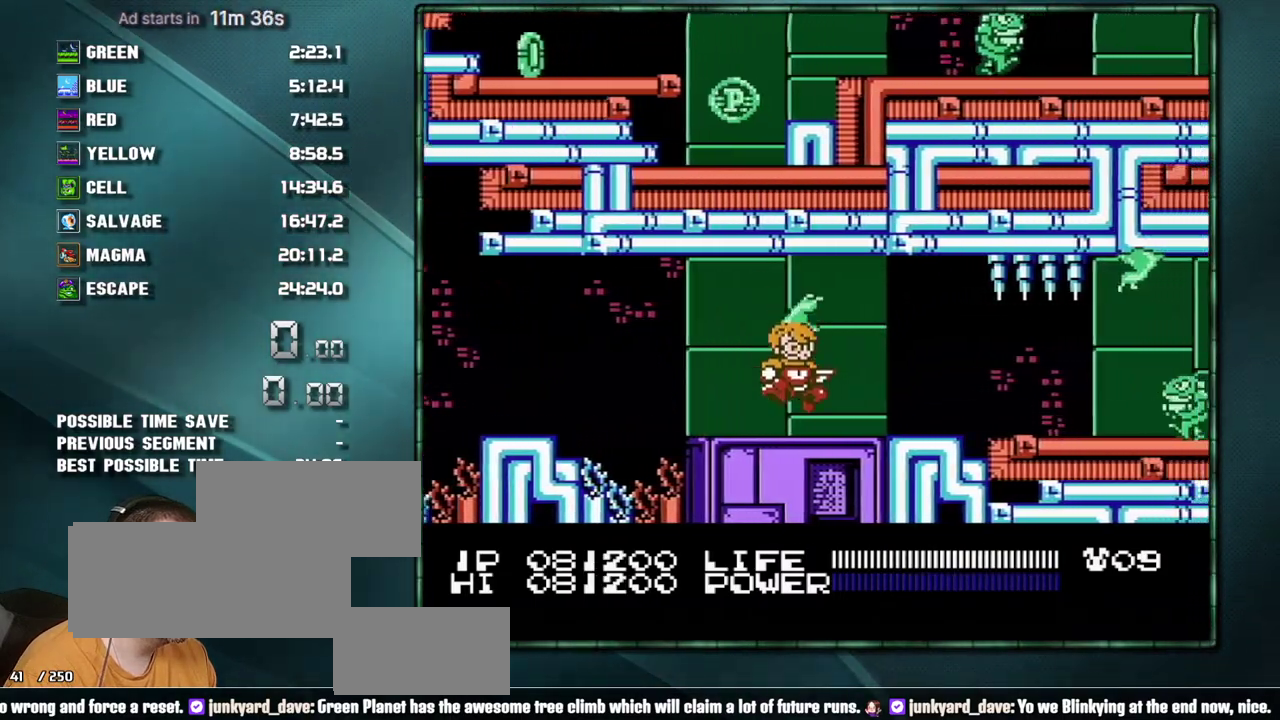
{"buttons": ["A", "DPAD_RIGHT"]}
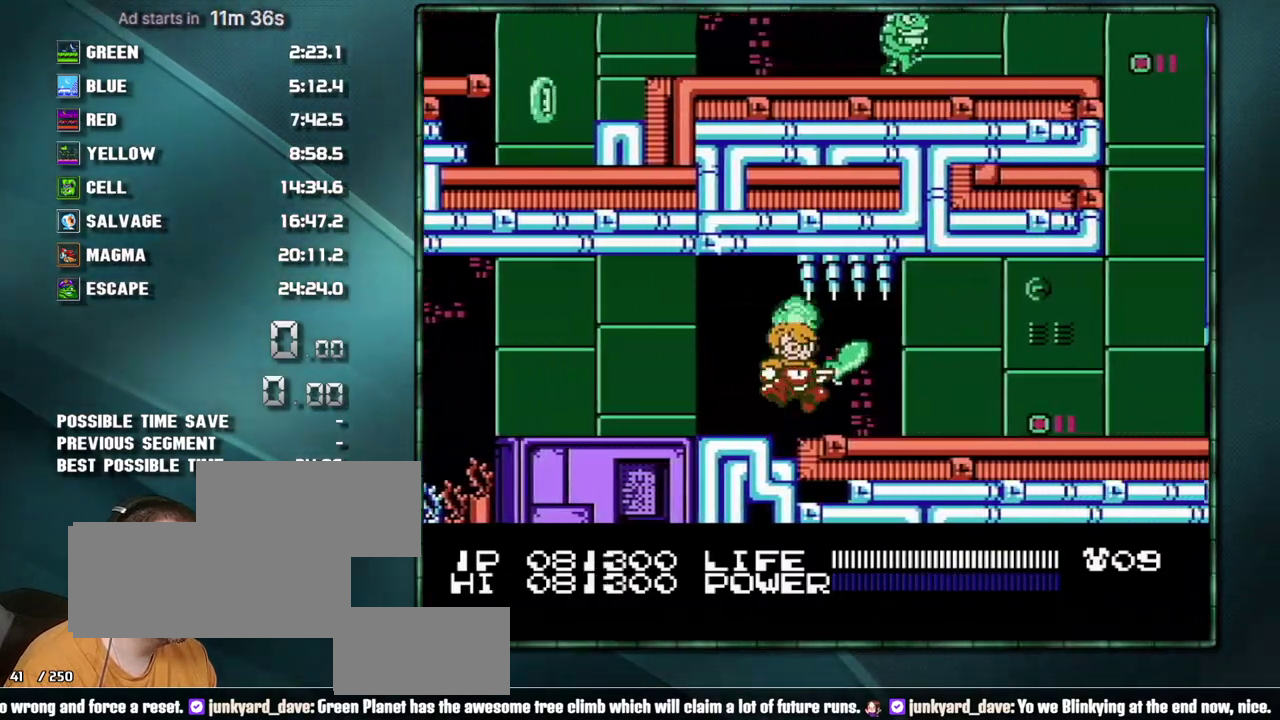
{"buttons": ["DPAD_RIGHT"]}
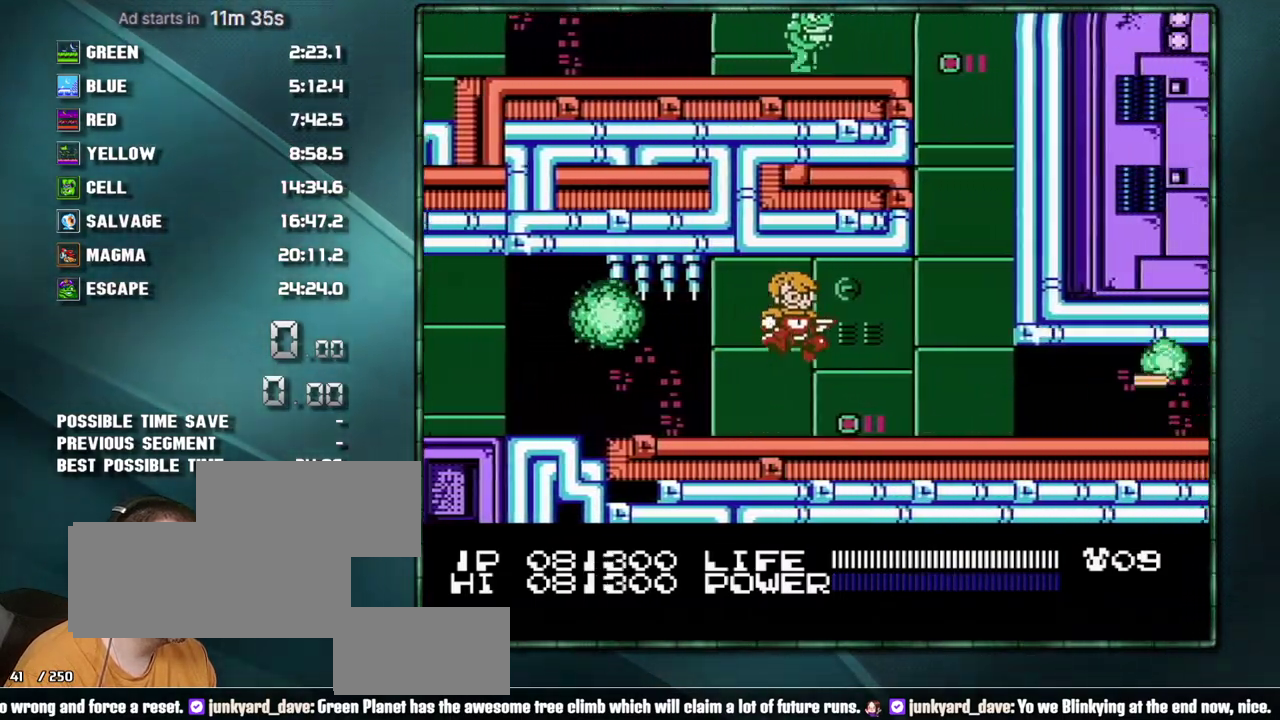
{"buttons": ["DPAD_RIGHT"], "events": []}
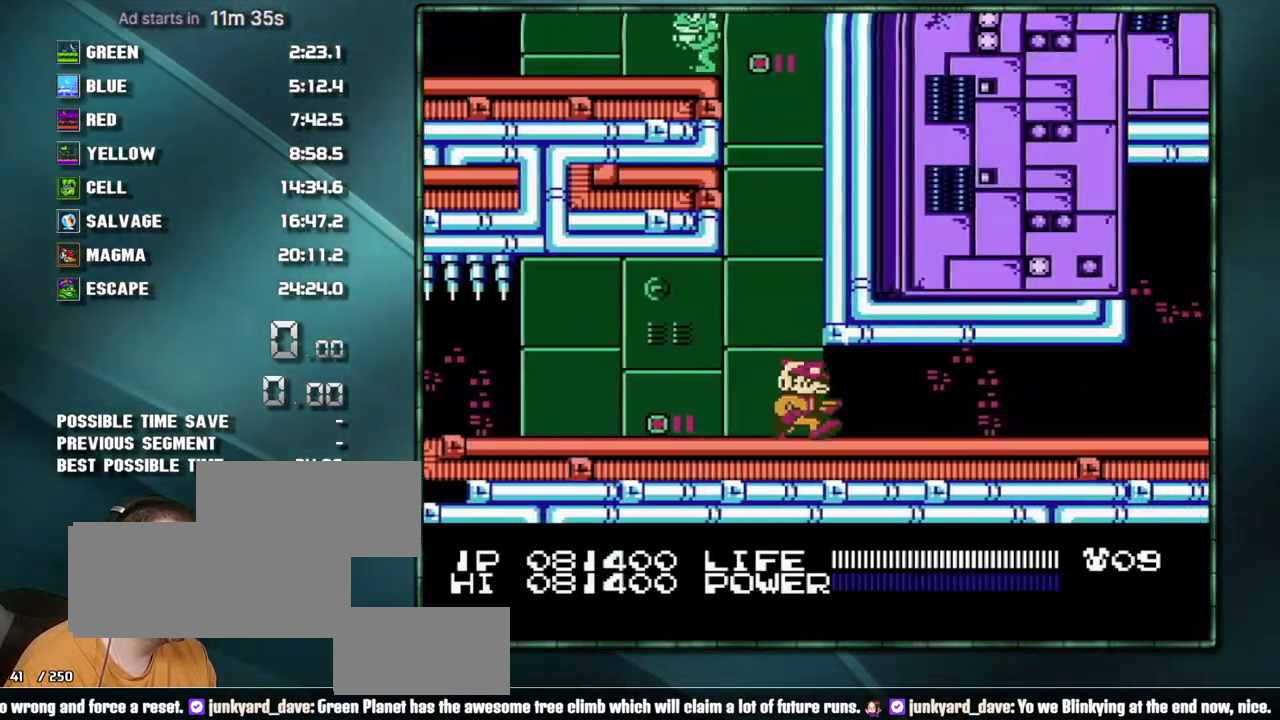
{"buttons": ["DPAD_RIGHT"], "events": []}
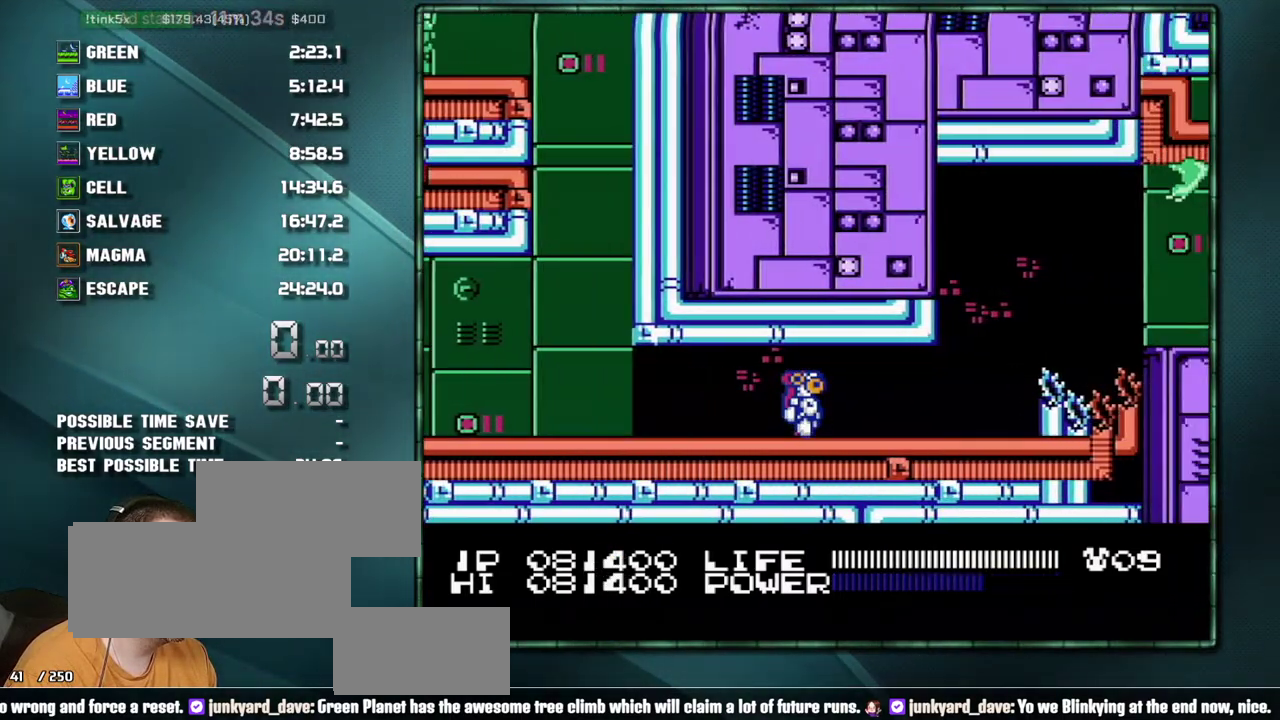
{"buttons": ["DPAD_RIGHT"], "events": []}
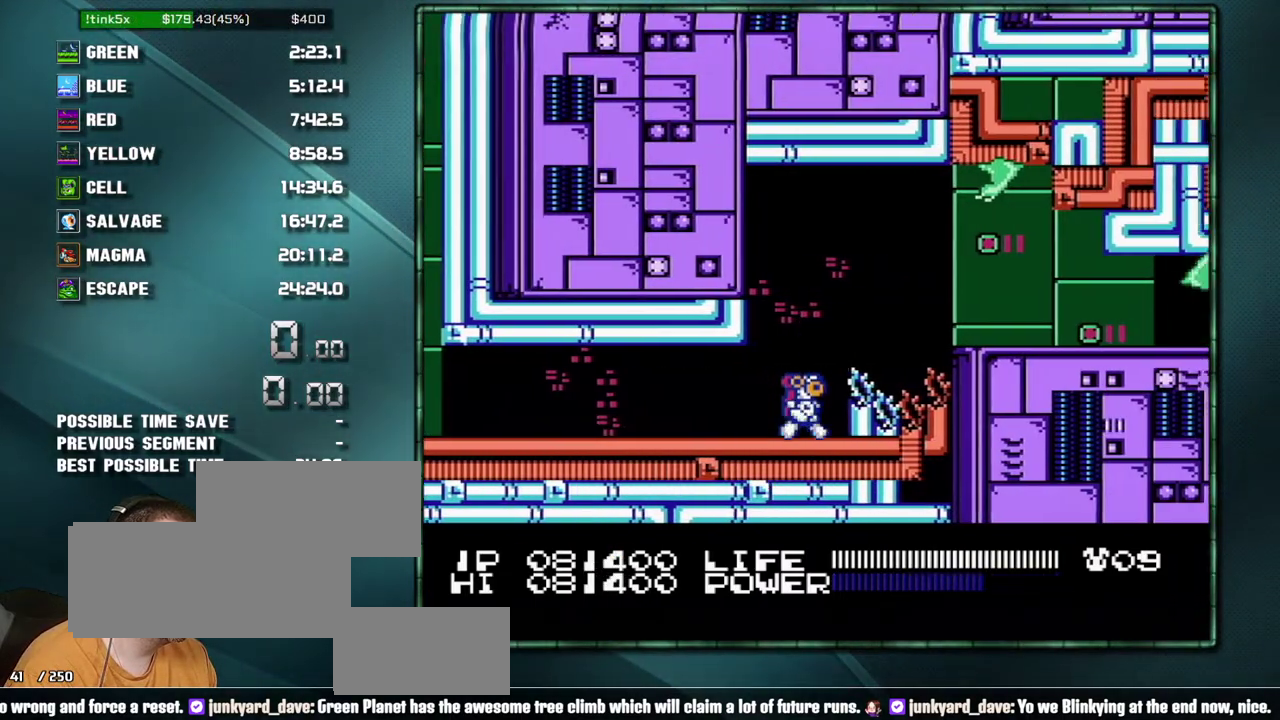
{"buttons": ["DPAD_RIGHT"], "events": [[33, "A", "down"], [283, "A", "up"]]}
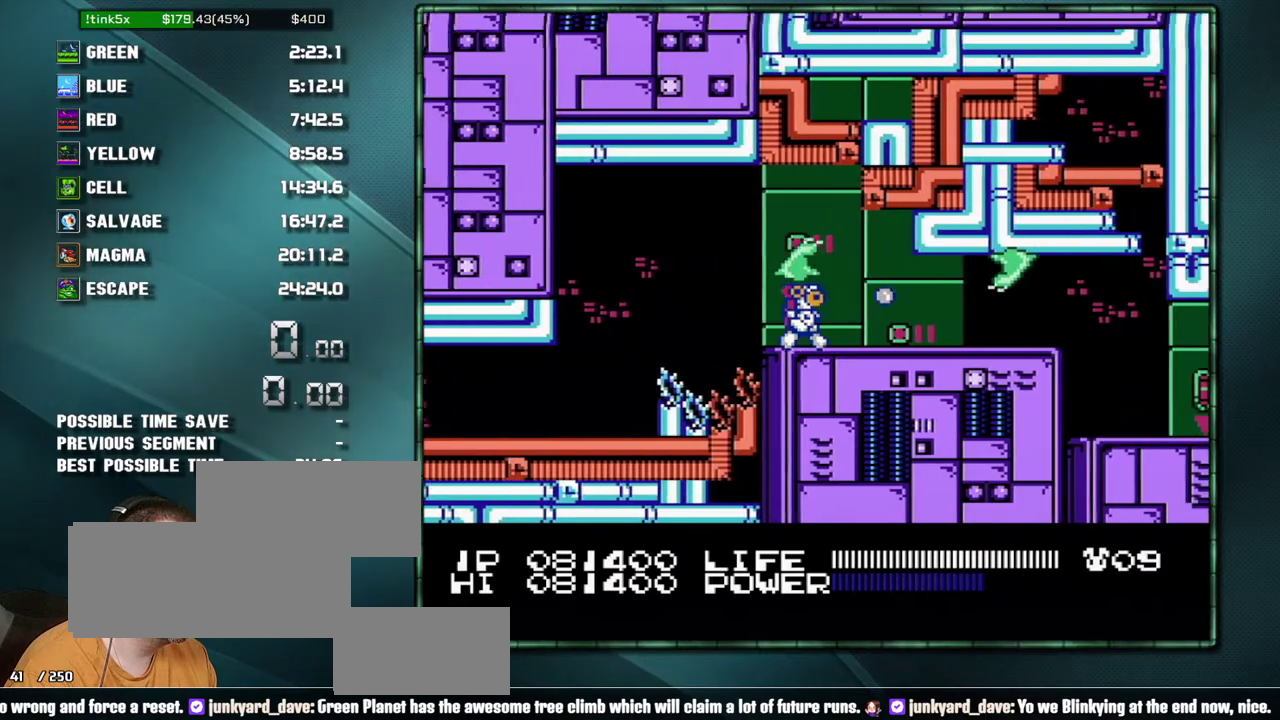
{"buttons": ["B", "DPAD_RIGHT"]}
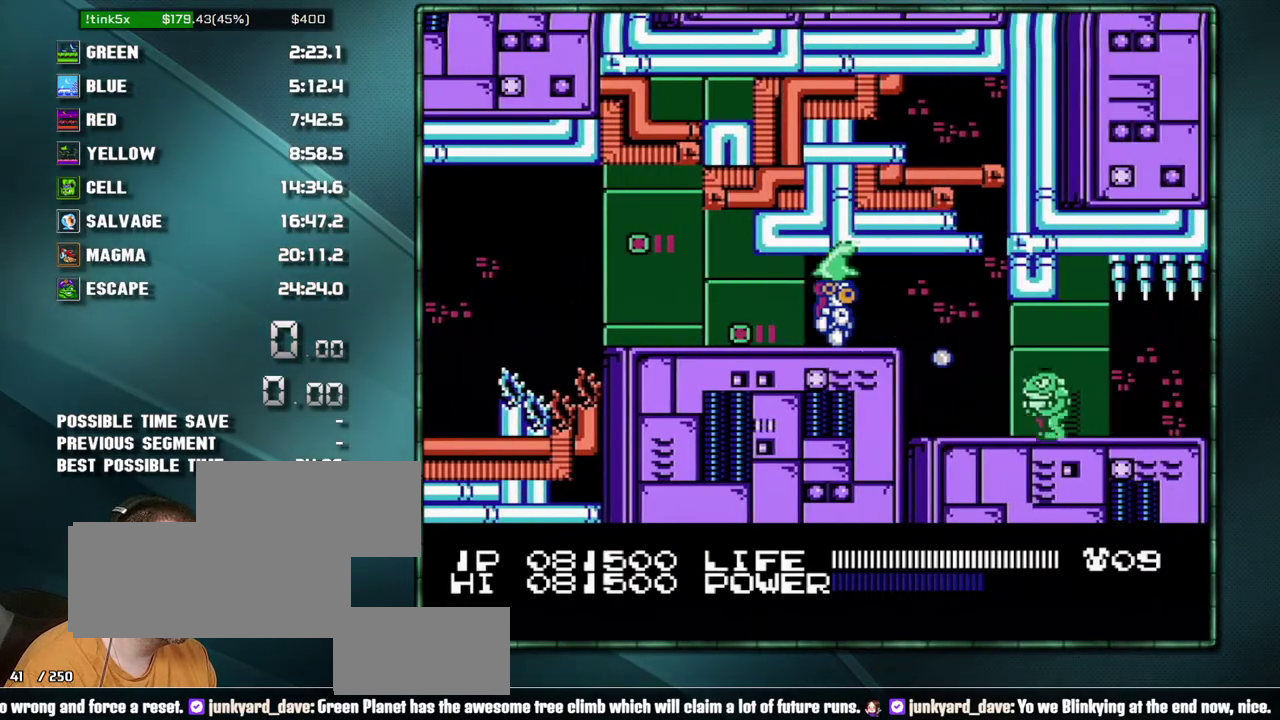
{"buttons": ["DPAD_RIGHT"]}
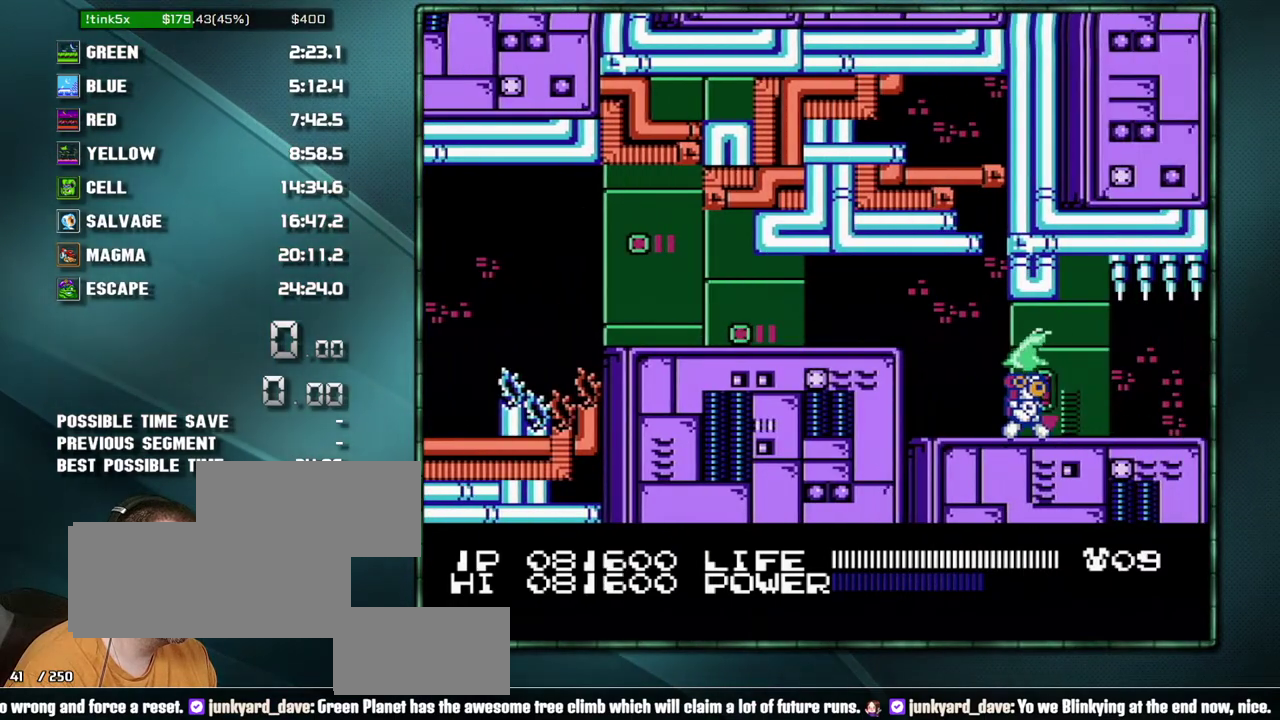
{"buttons": ["DPAD_RIGHT"], "events": []}
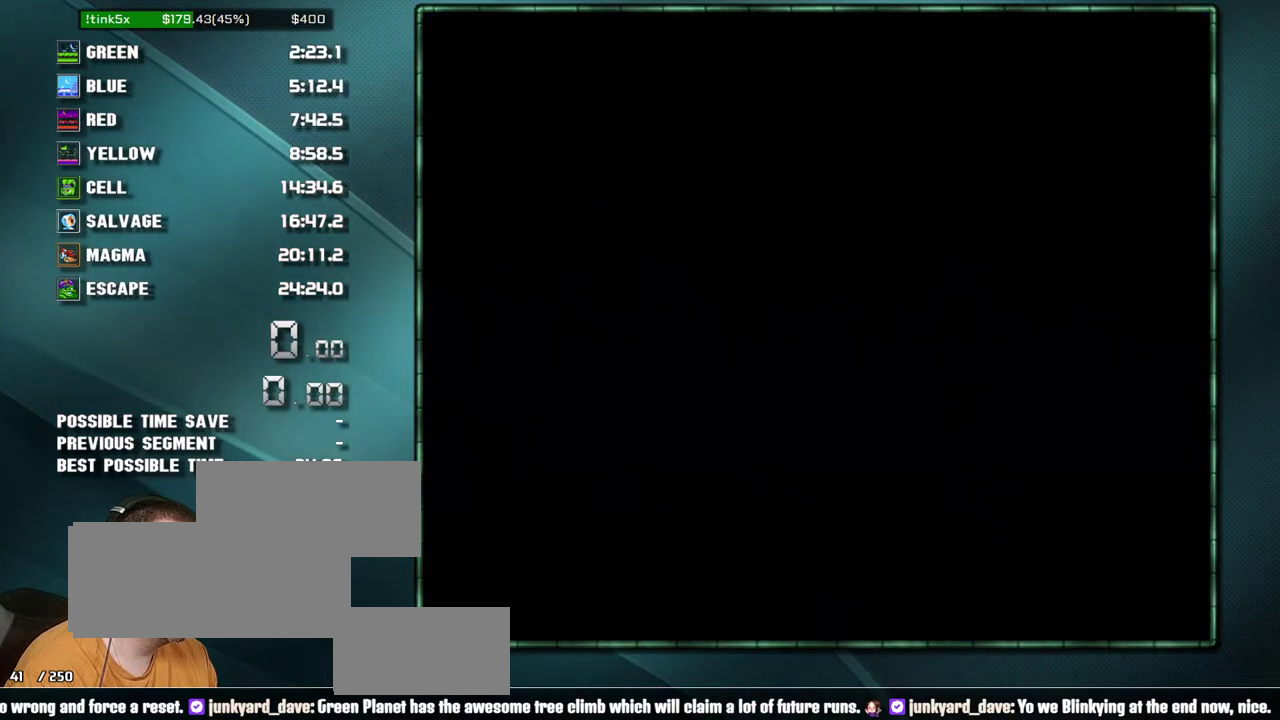
{"buttons": [], "events": [[450, "DPAD_RIGHT", "up"]]}
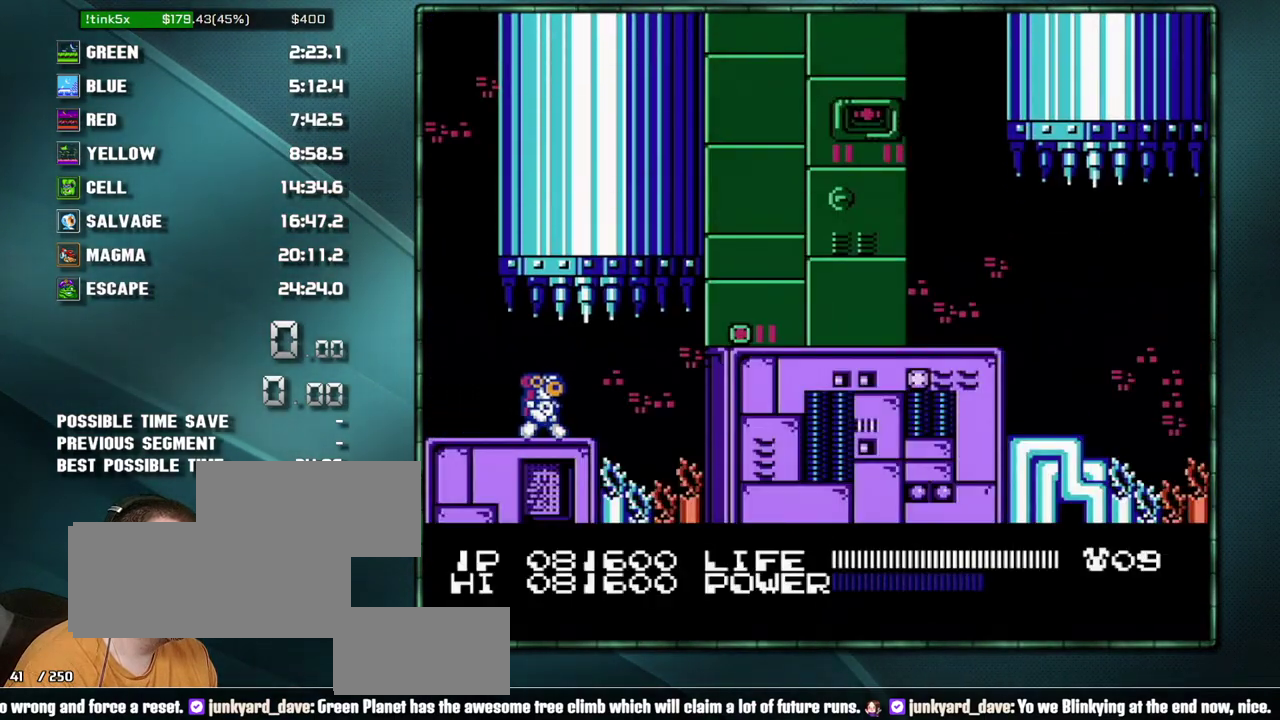
{"buttons": ["DPAD_RIGHT"], "events": [[483, "DPAD_RIGHT", "down"]]}
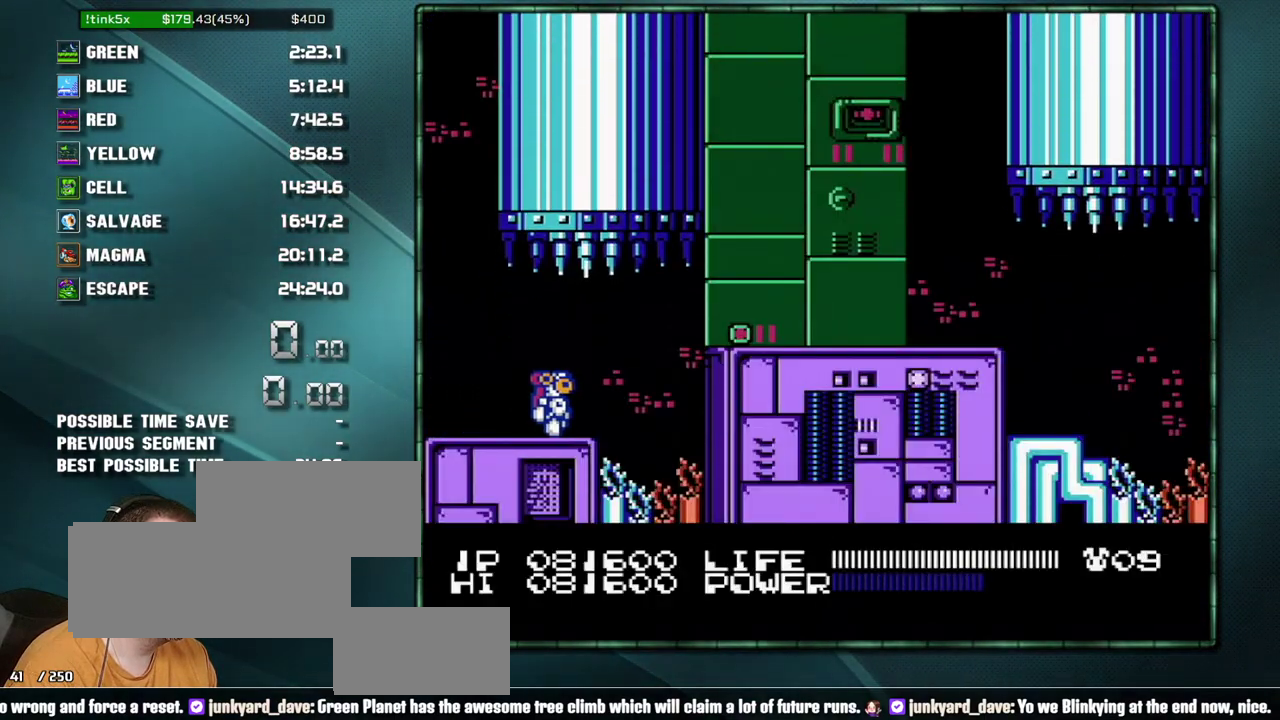
{"buttons": ["DPAD_RIGHT"], "events": [[167, "A", "down"], [283, "A", "up"]]}
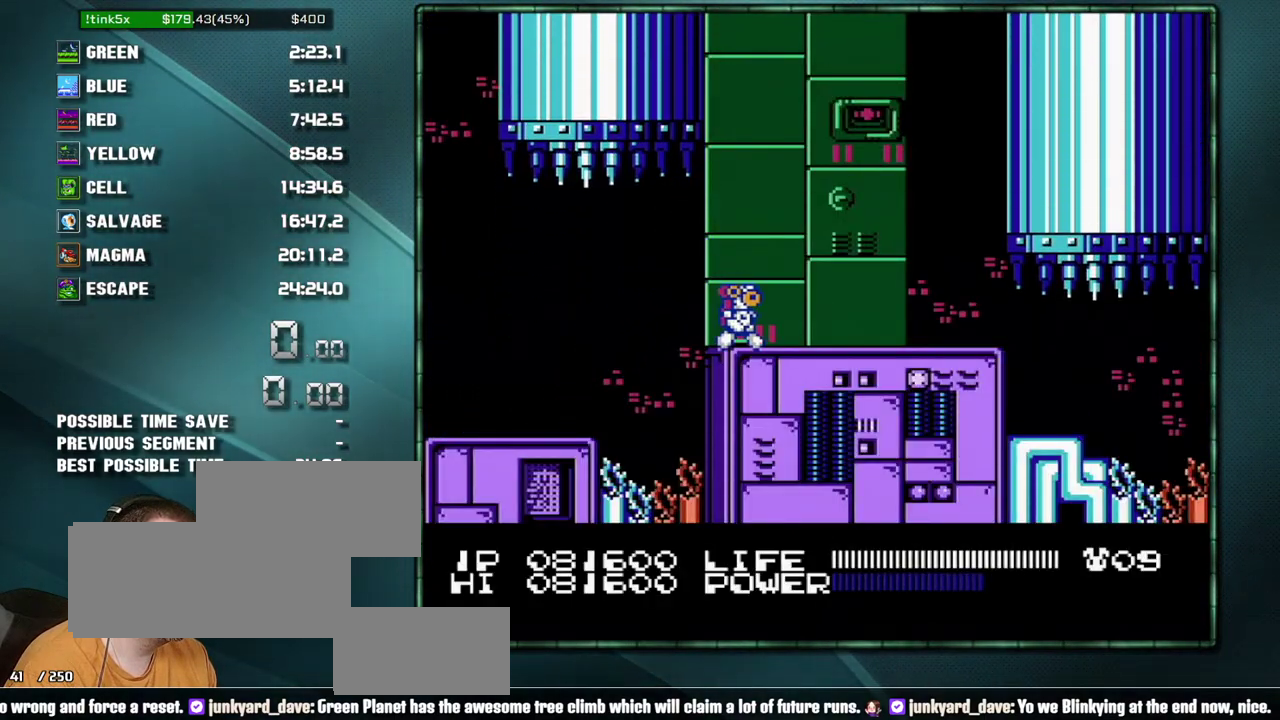
{"buttons": ["DPAD_RIGHT"], "events": []}
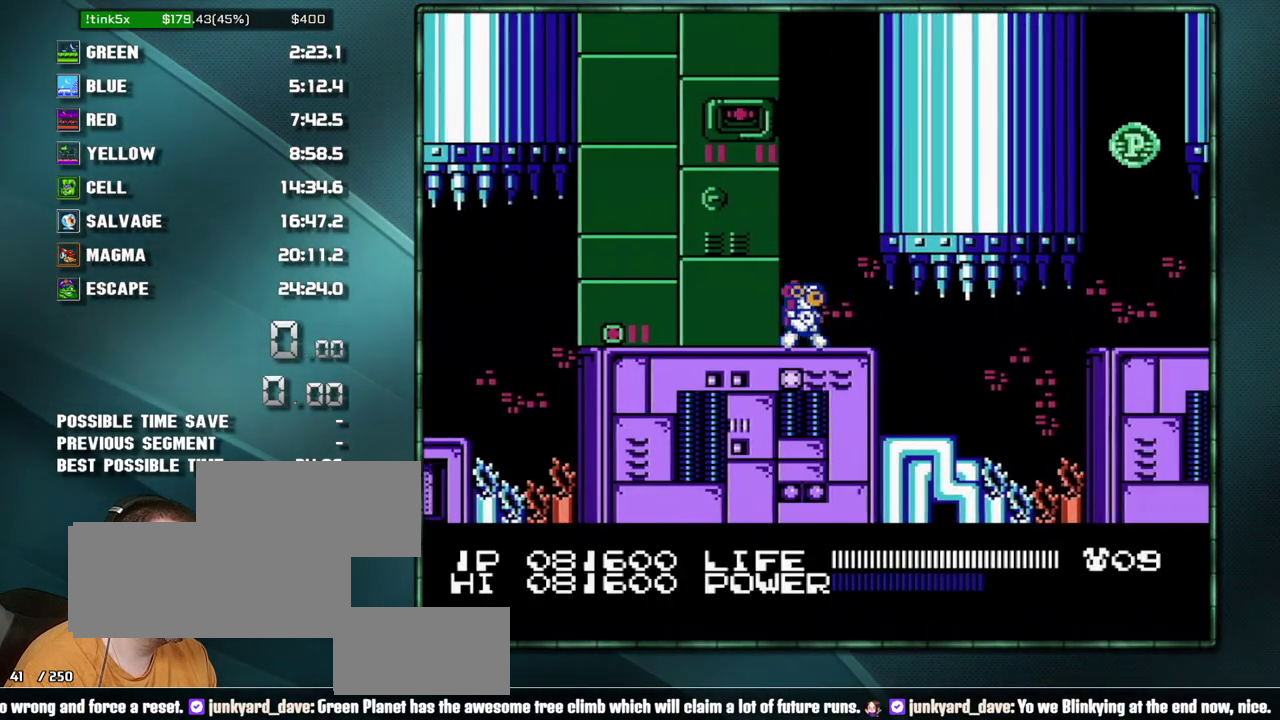
{"buttons": ["DPAD_RIGHT"], "events": [[317, "DPAD_RIGHT", "up"], [383, "DPAD_RIGHT", "down"]]}
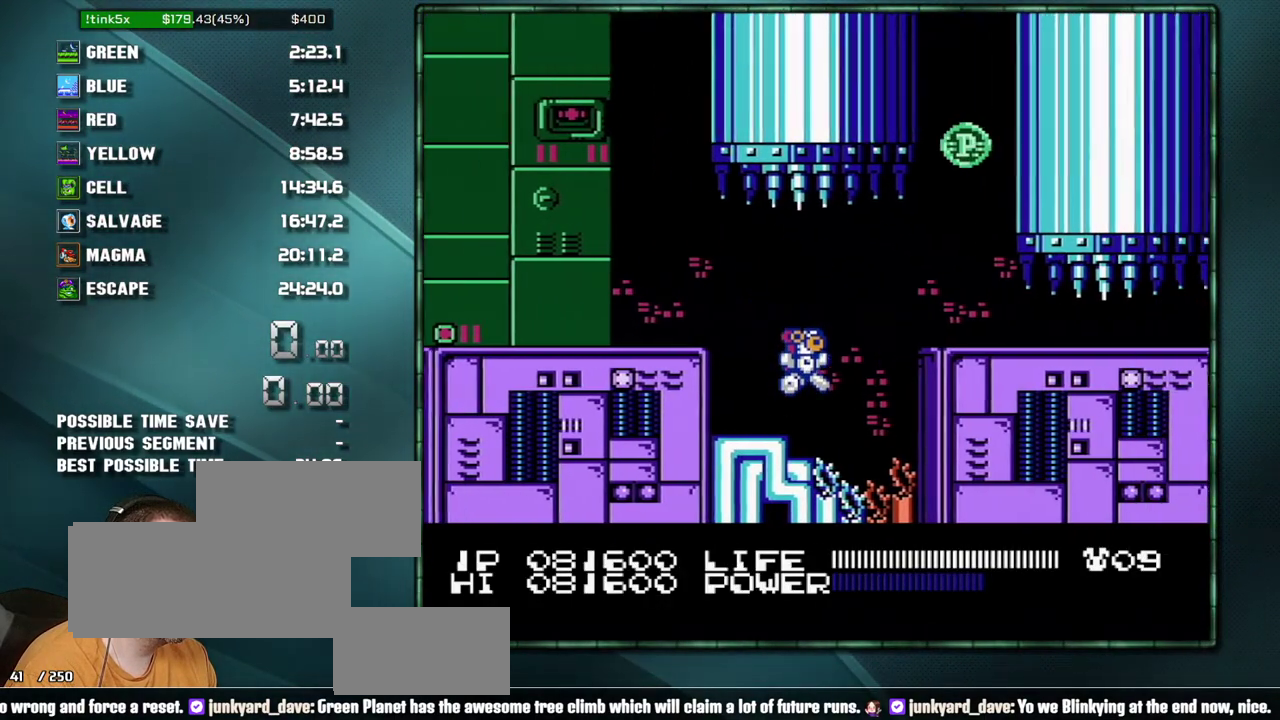
{"buttons": ["DPAD_RIGHT"], "events": [[33, "A", "down"], [167, "A", "up"], [417, "DPAD_RIGHT", "up"], [467, "DPAD_RIGHT", "down"]]}
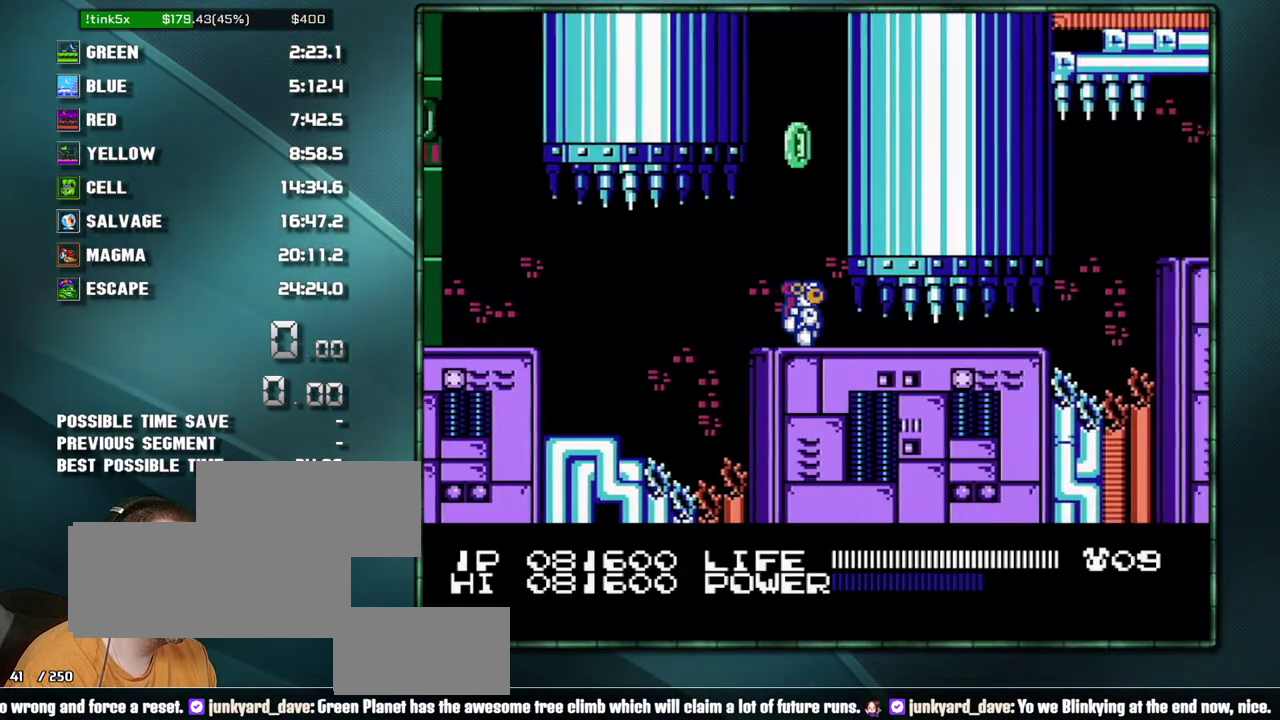
{"buttons": ["DPAD_RIGHT"], "events": []}
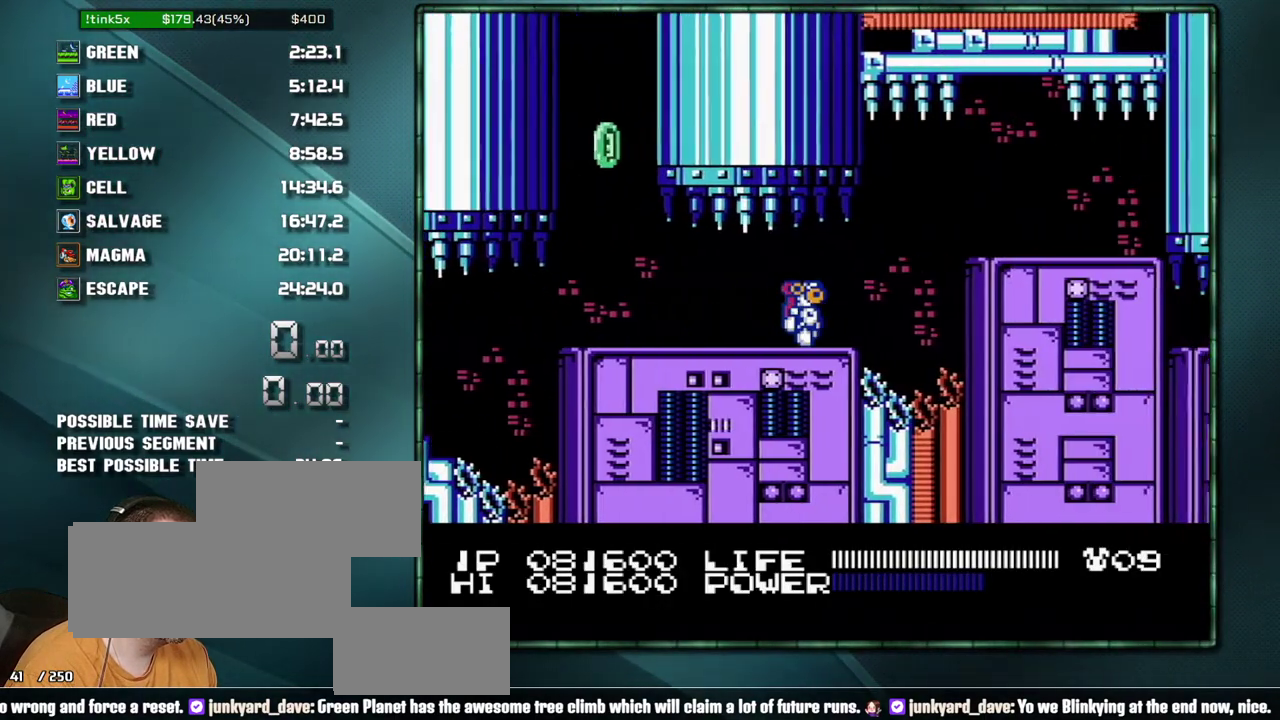
{"buttons": ["DPAD_RIGHT"], "events": [[167, "A", "down"], [283, "A", "up"]]}